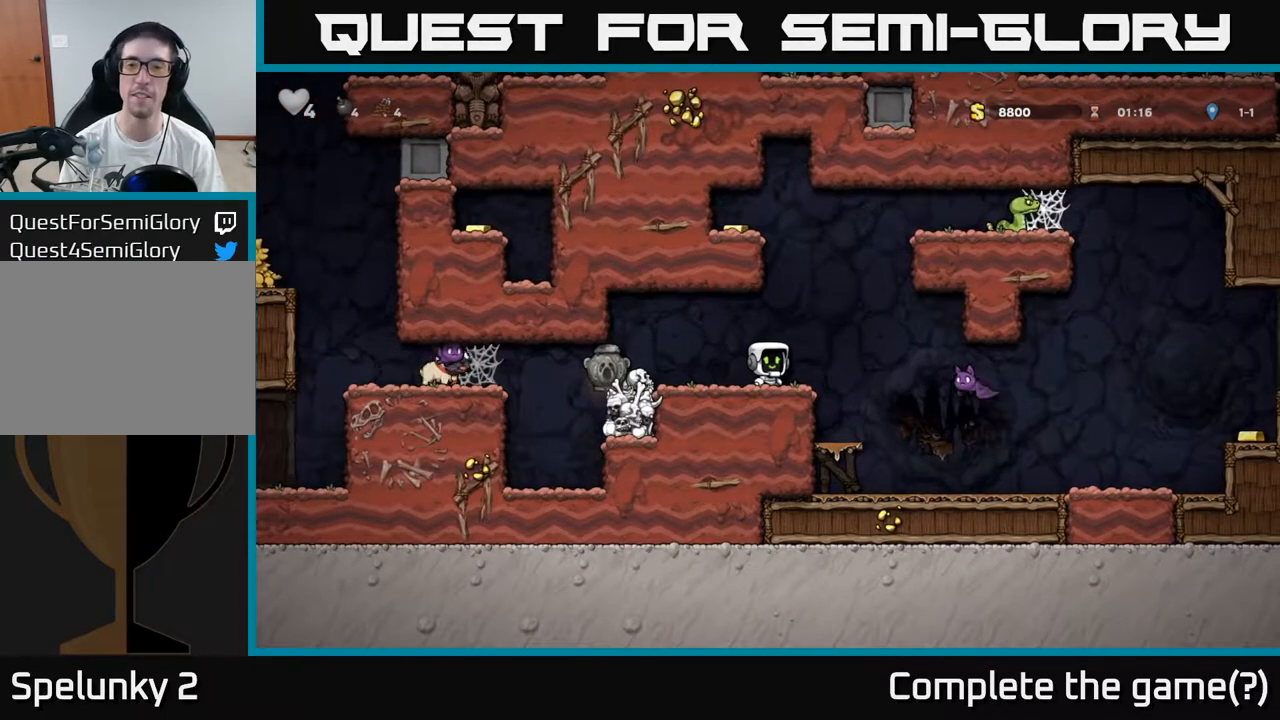
Gameplay with a controller (Xbox layout); each line is a JSON object with the inputs held at the frame after it. "events" lists button and stick changes between this image and that frame as [ms after this image, input, new state], when the widget could be followed in between. Not read: left_stick right_stick.
{"buttons": [], "events": []}
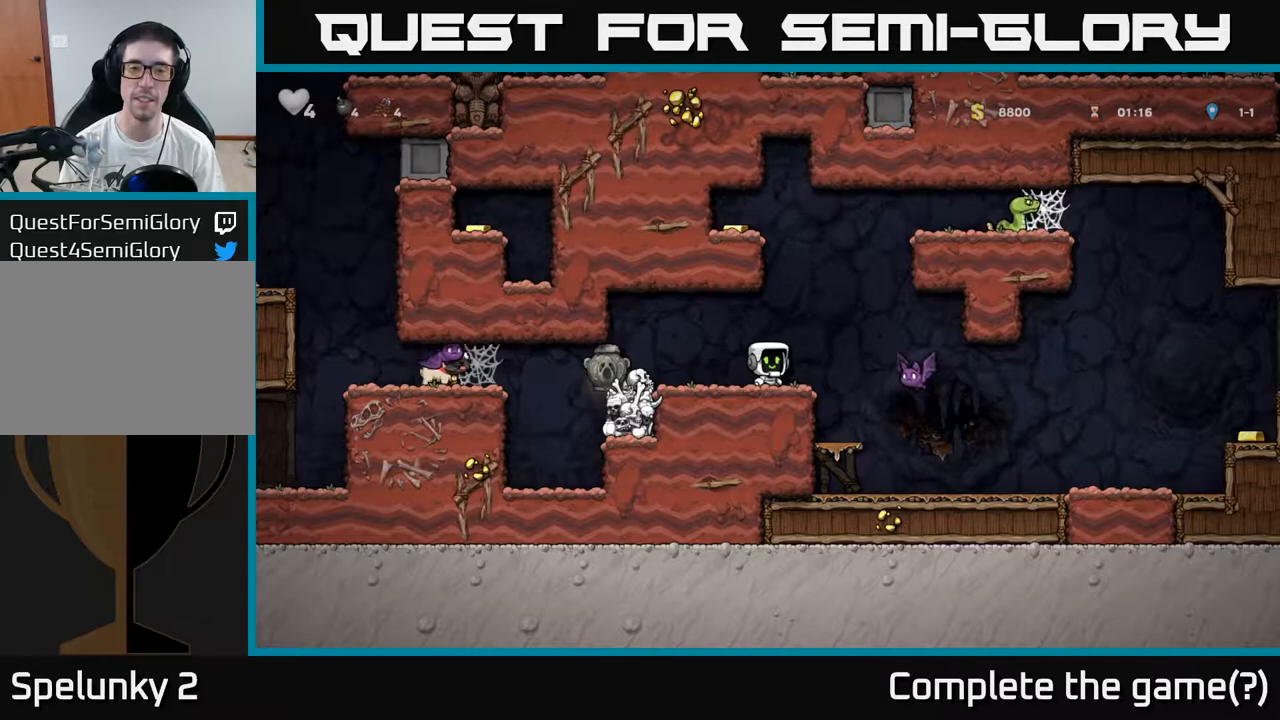
{"buttons": [], "events": []}
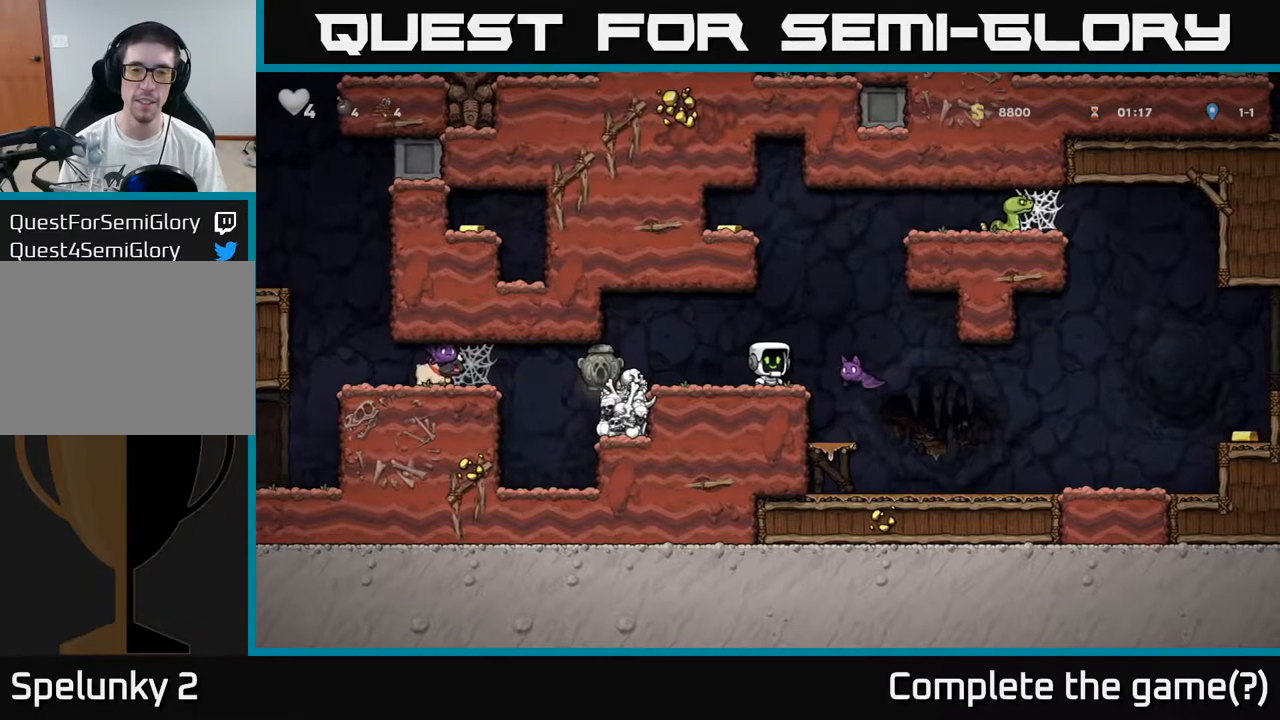
{"buttons": ["A"], "events": [[133, "A", "down"]]}
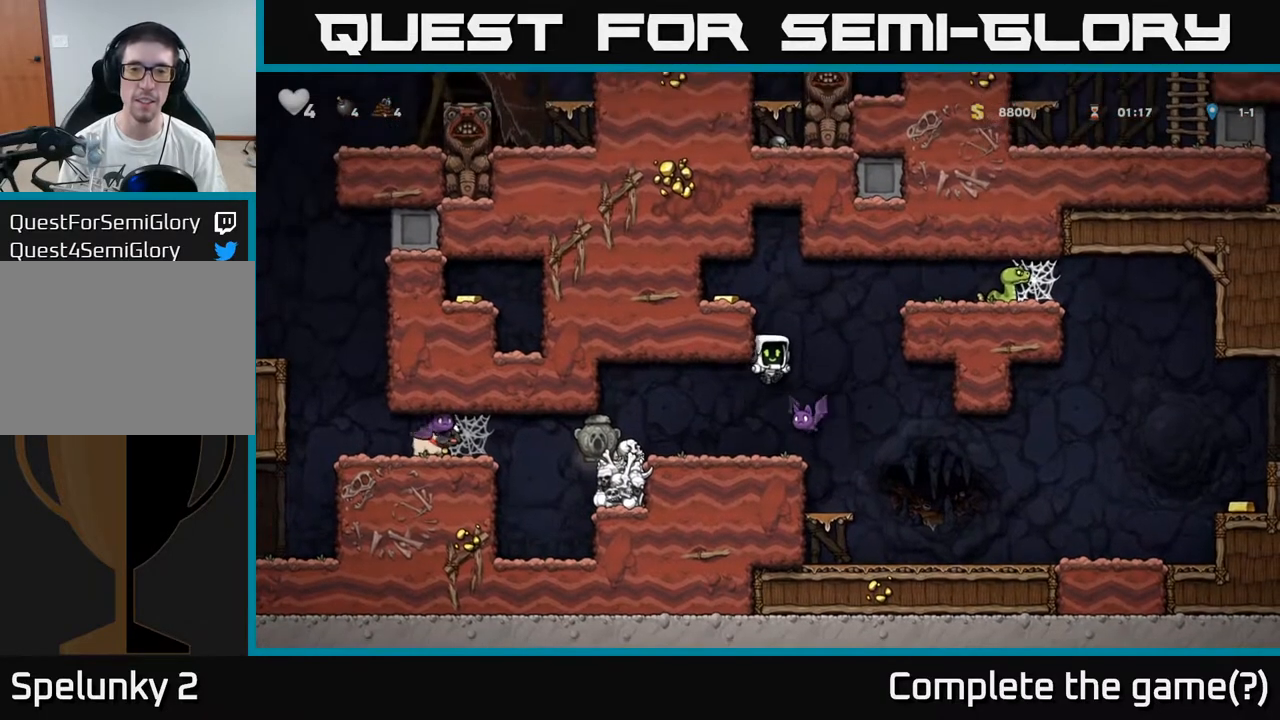
{"buttons": ["A"], "events": []}
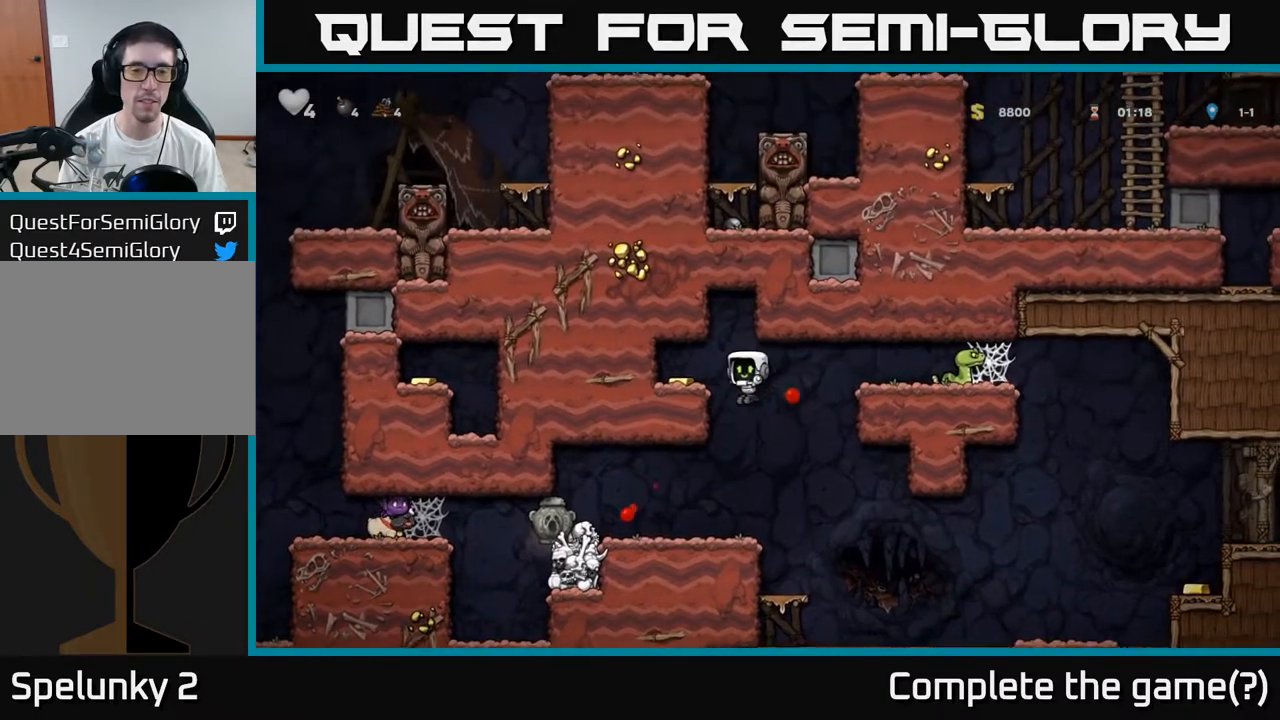
{"buttons": [], "events": [[17, "A", "up"], [100, "A", "down"], [283, "A", "up"]]}
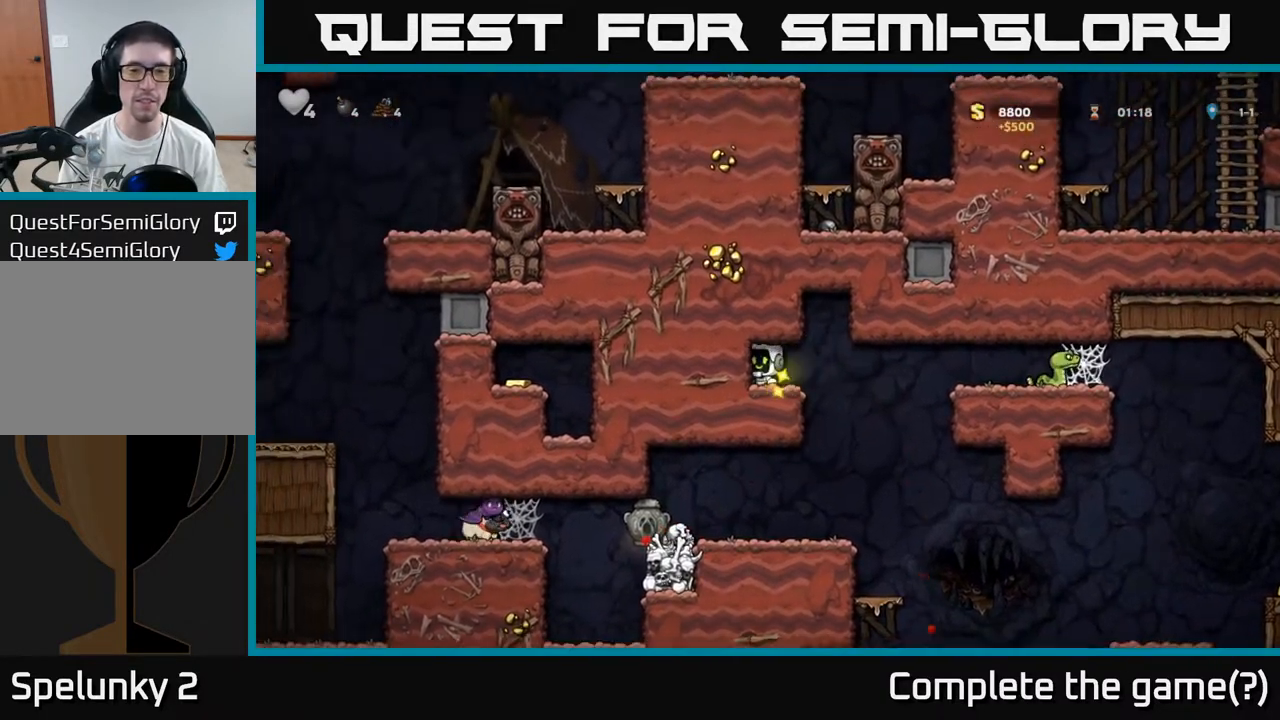
{"buttons": [], "events": []}
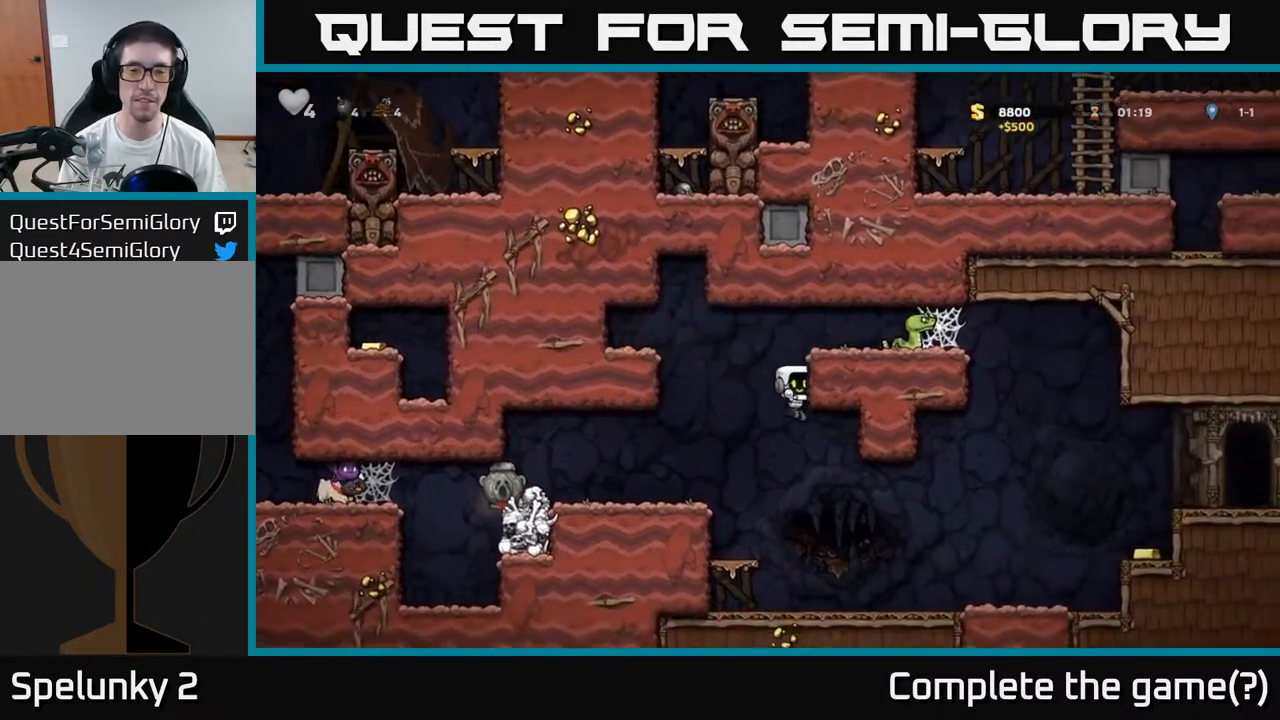
{"buttons": ["A"], "events": [[483, "A", "down"]]}
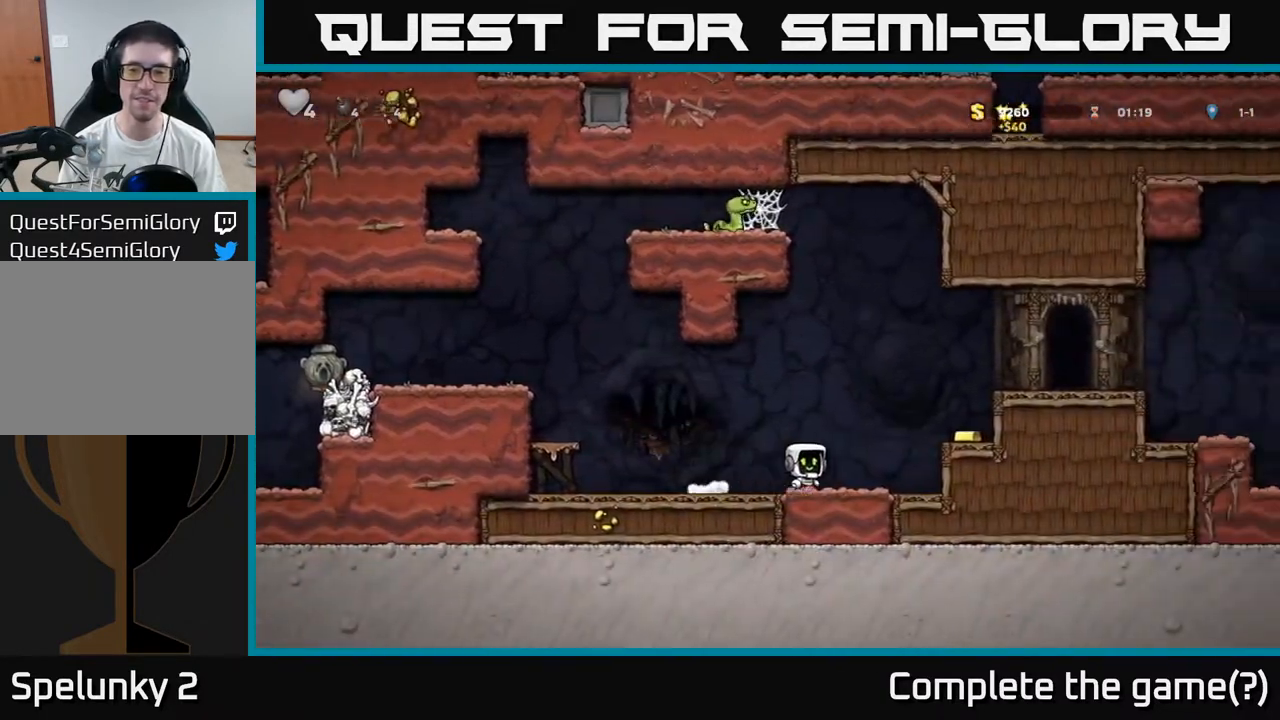
{"buttons": ["A"], "events": [[100, "A", "up"], [400, "A", "down"]]}
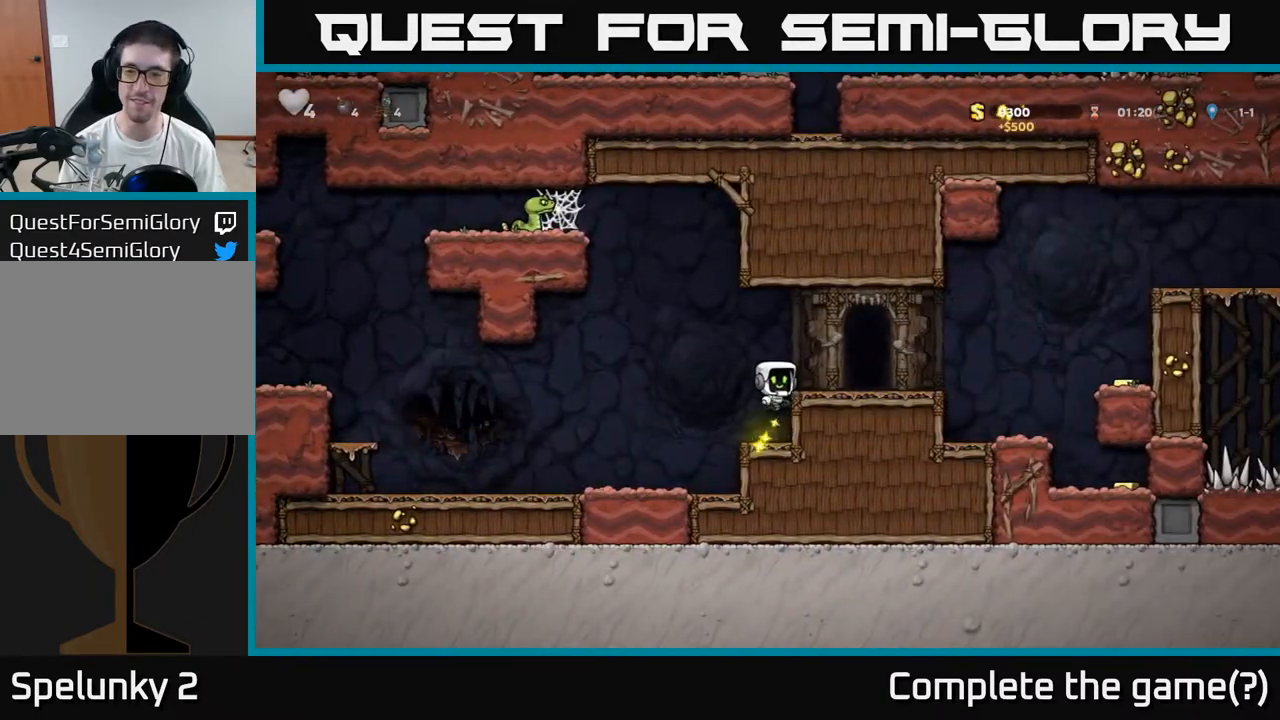
{"buttons": ["A"], "events": [[50, "A", "up"], [433, "A", "down"]]}
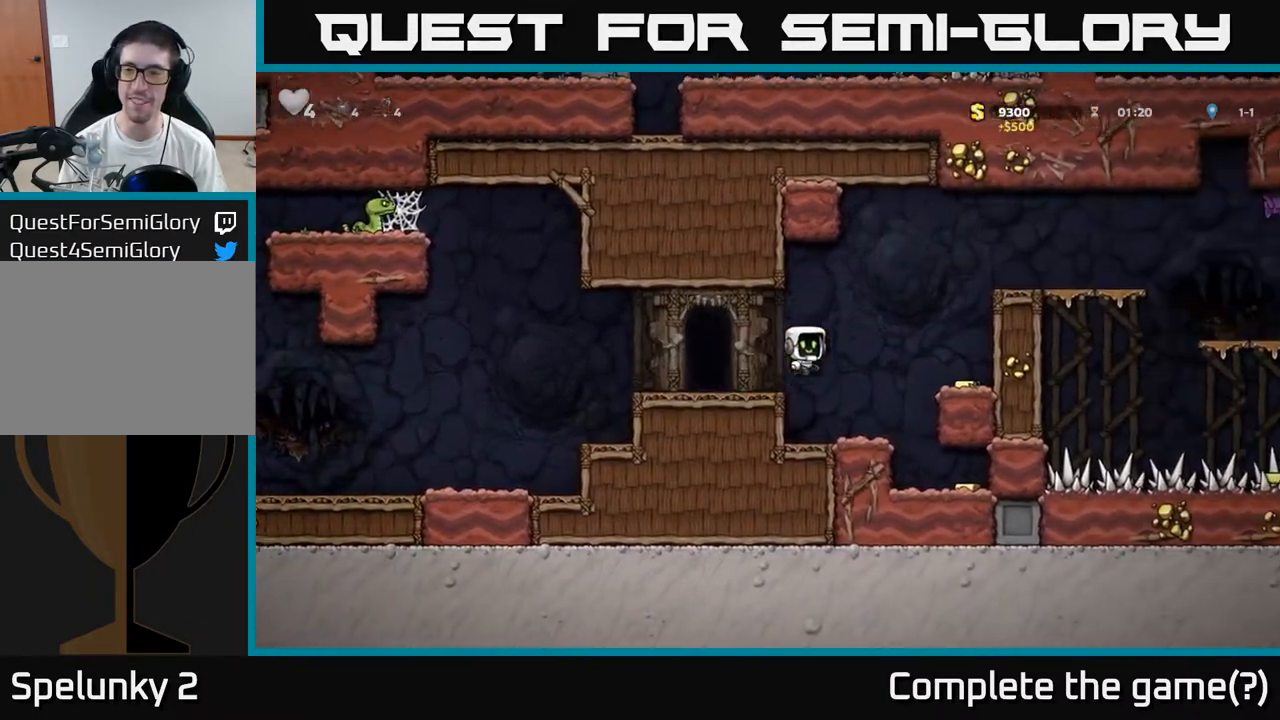
{"buttons": [], "events": [[83, "A", "up"]]}
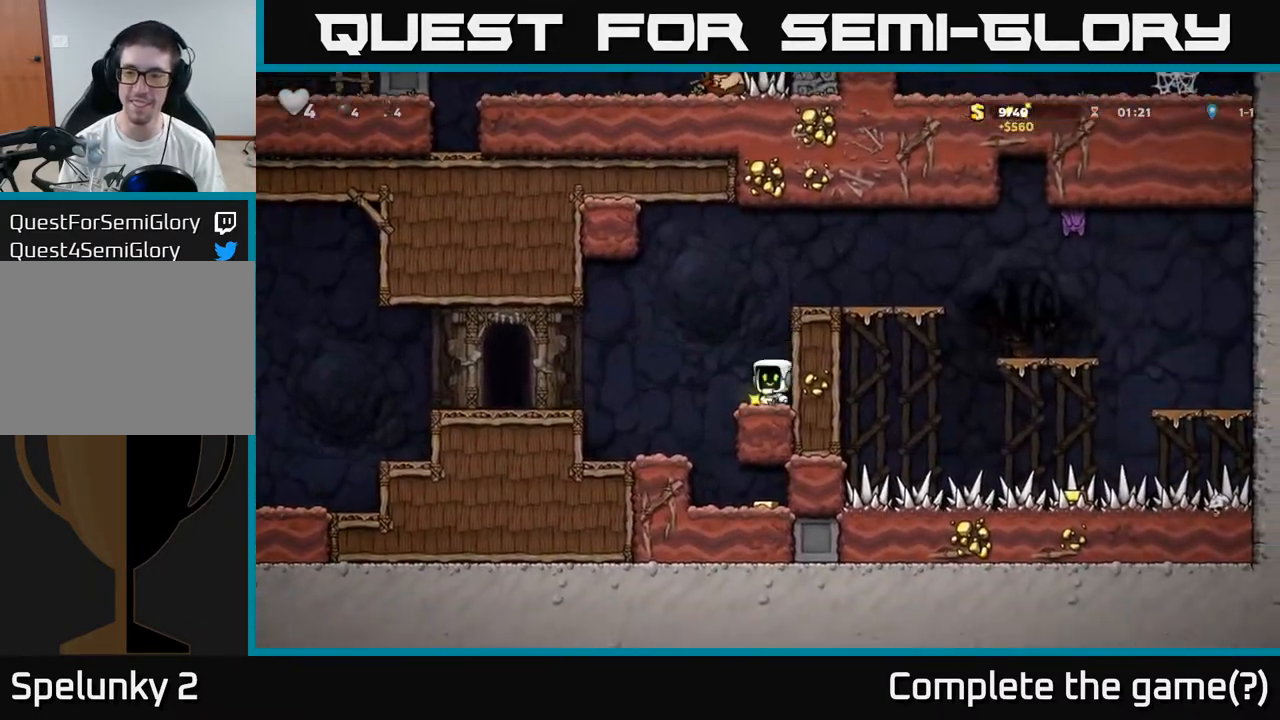
{"buttons": [], "events": []}
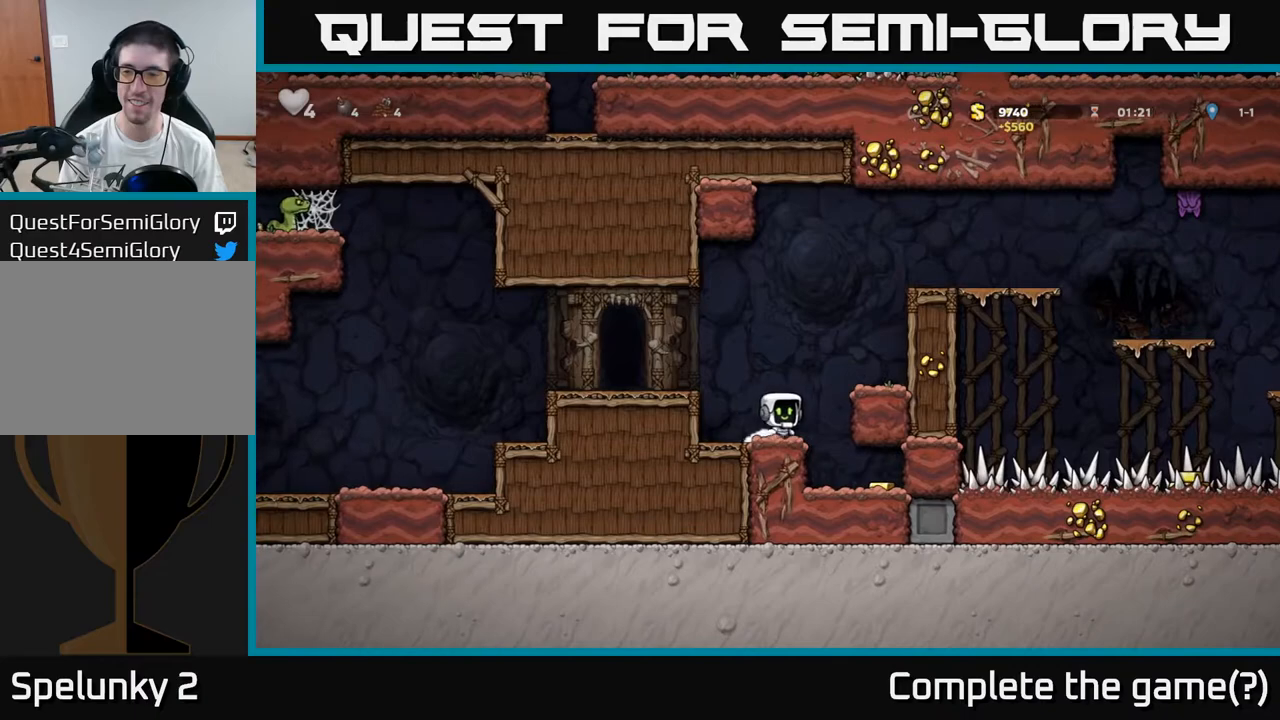
{"buttons": [], "events": []}
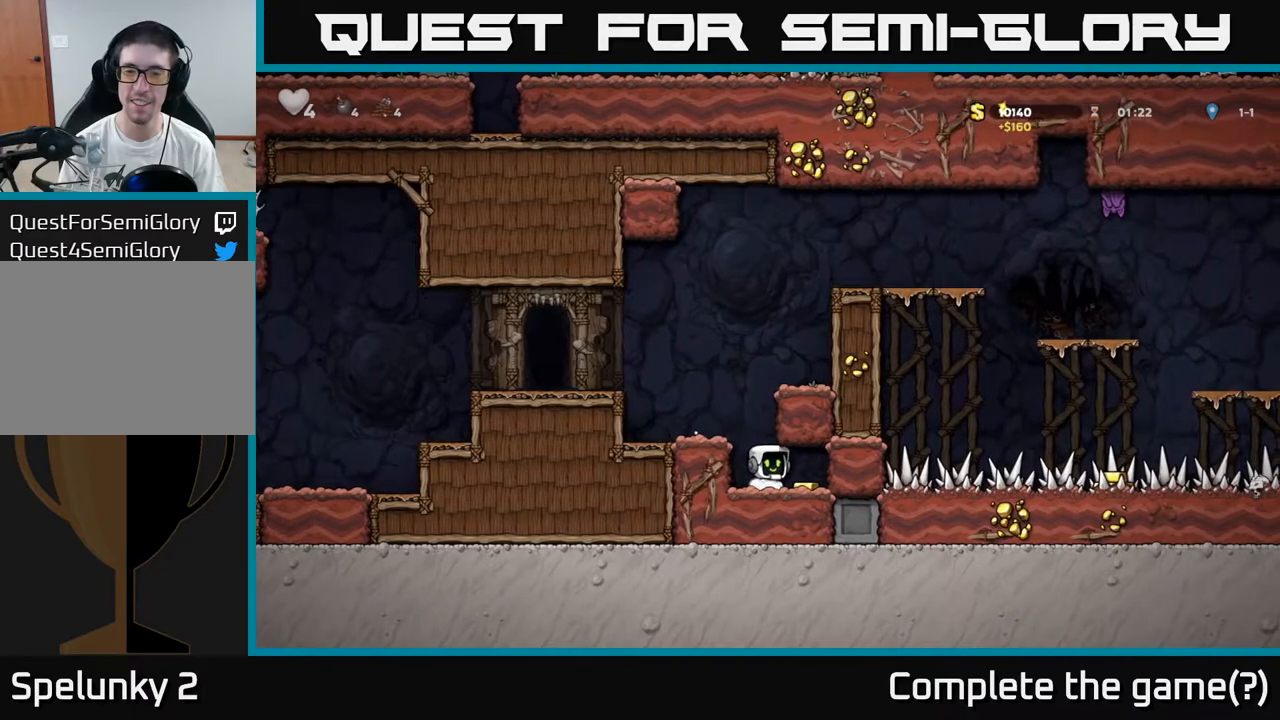
{"buttons": [], "events": []}
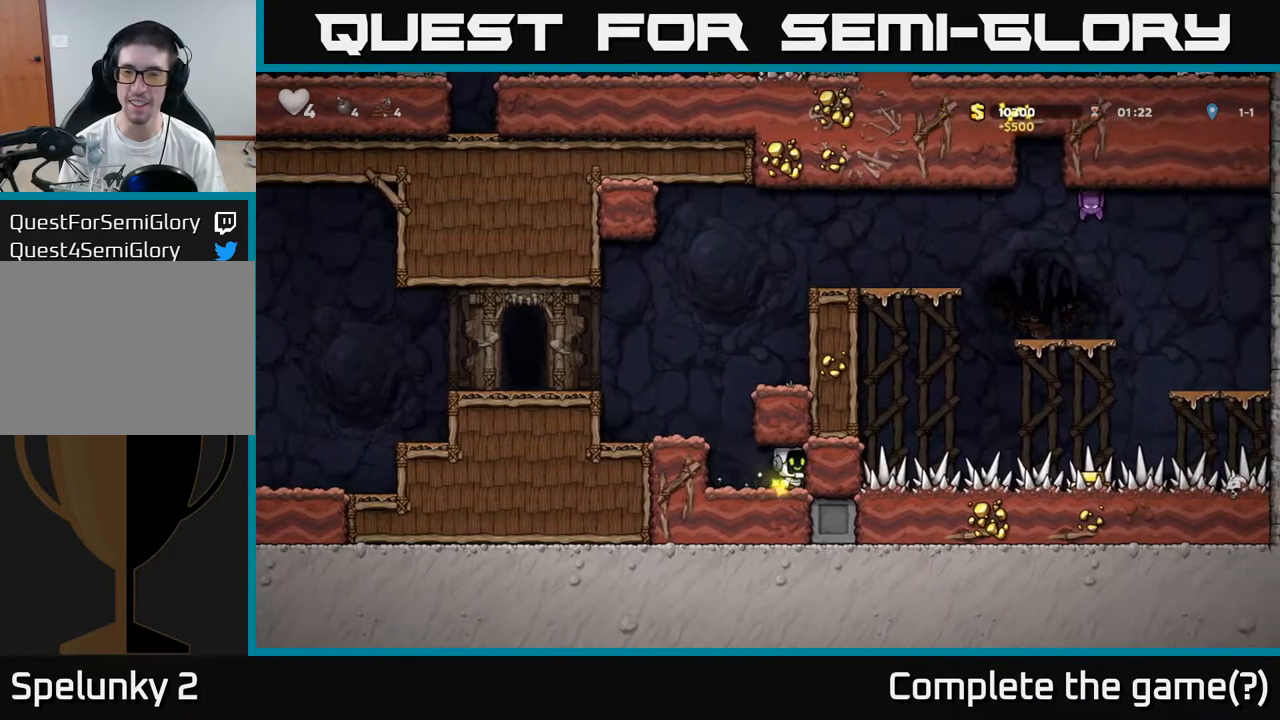
{"buttons": [], "events": [[283, "A", "down"], [417, "A", "up"]]}
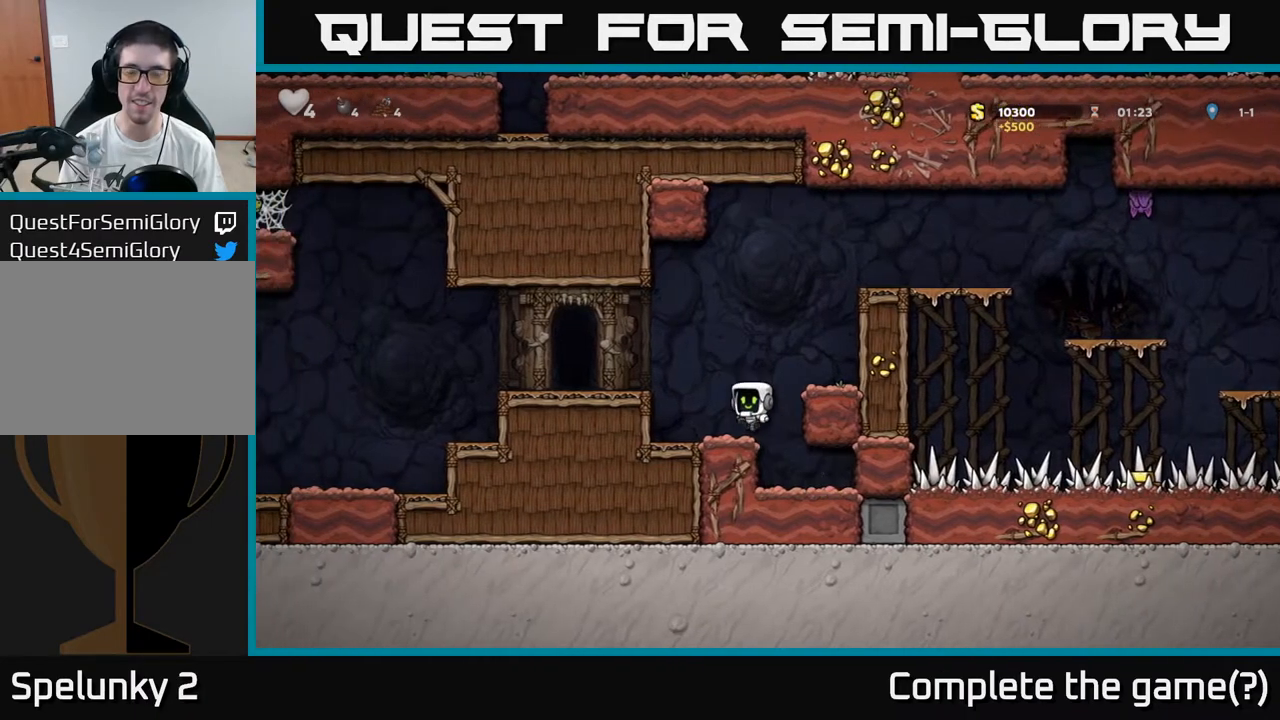
{"buttons": [], "events": [[217, "A", "down"], [333, "A", "up"]]}
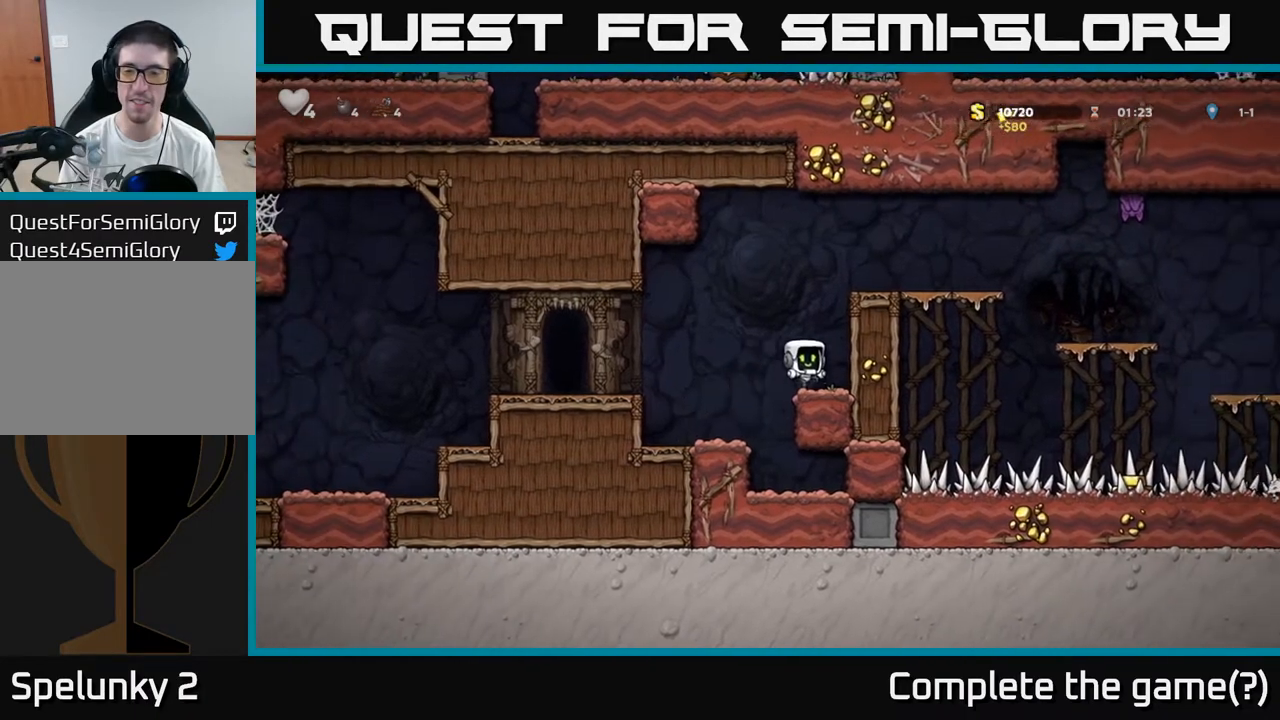
{"buttons": [], "events": [[133, "A", "down"], [317, "A", "up"]]}
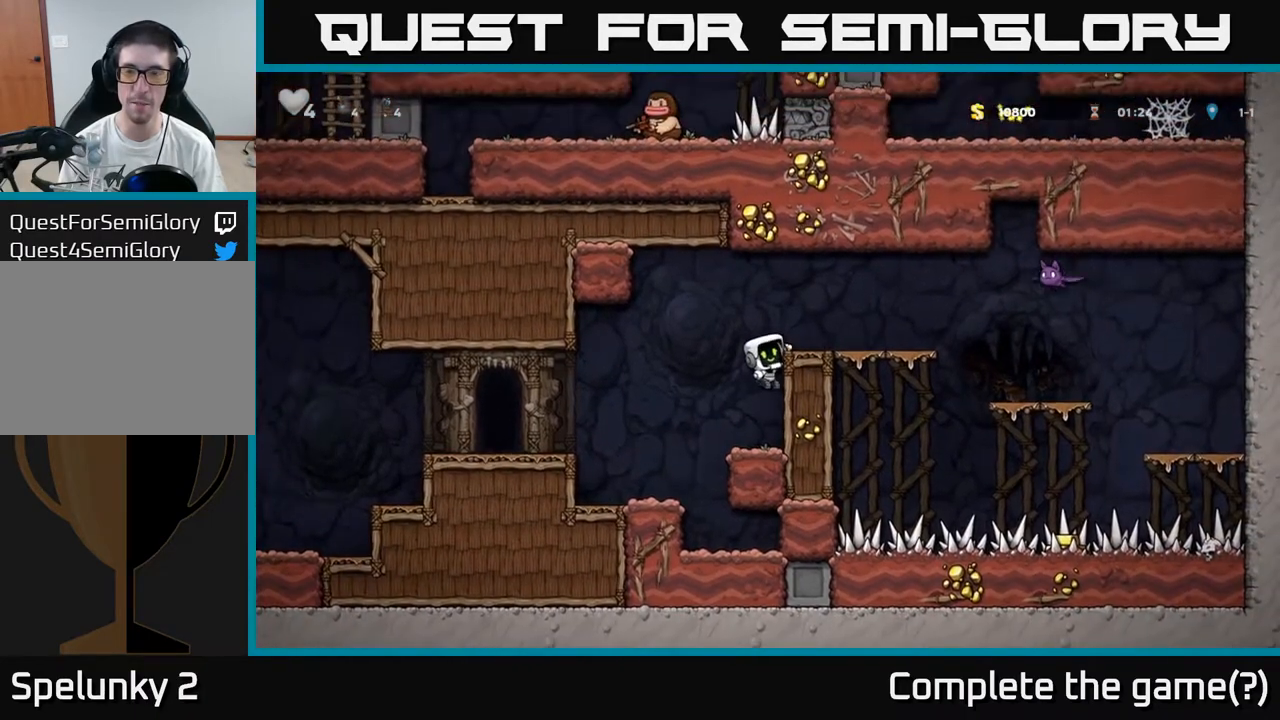
{"buttons": [], "events": [[33, "A", "down"], [167, "A", "up"]]}
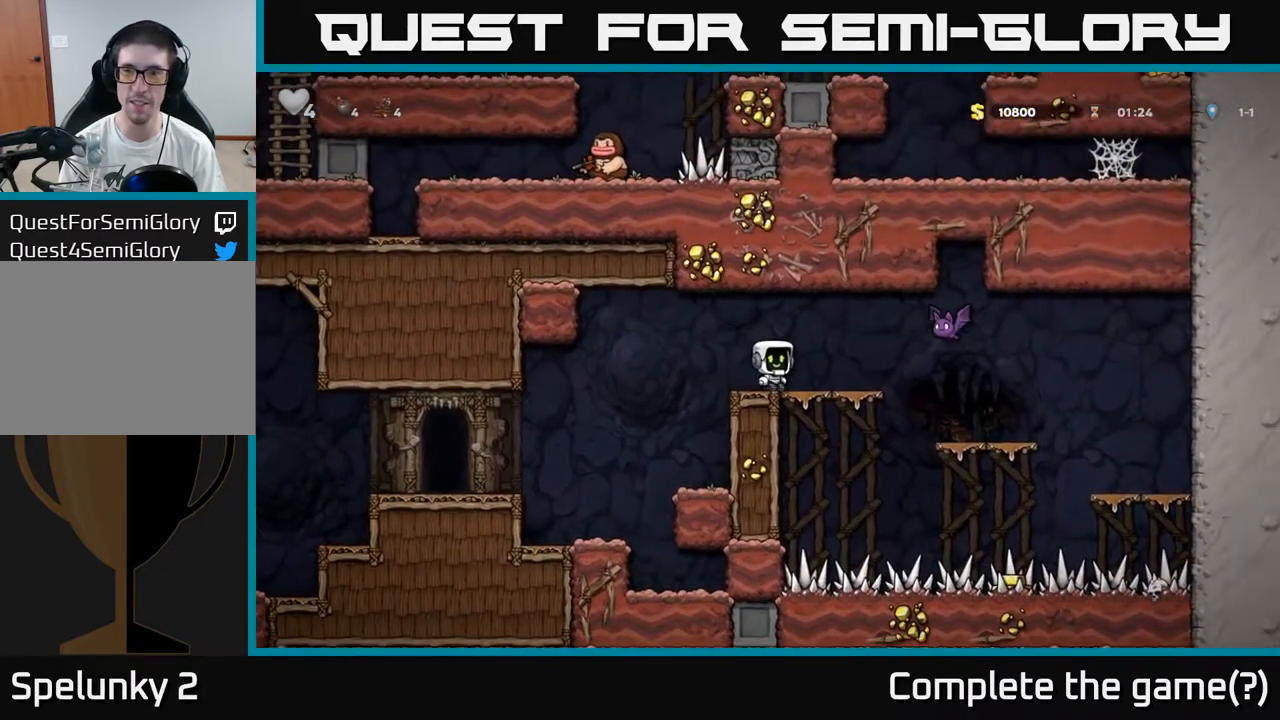
{"buttons": [], "events": [[17, "X", "down"], [133, "A", "down"], [200, "X", "up"], [283, "A", "up"]]}
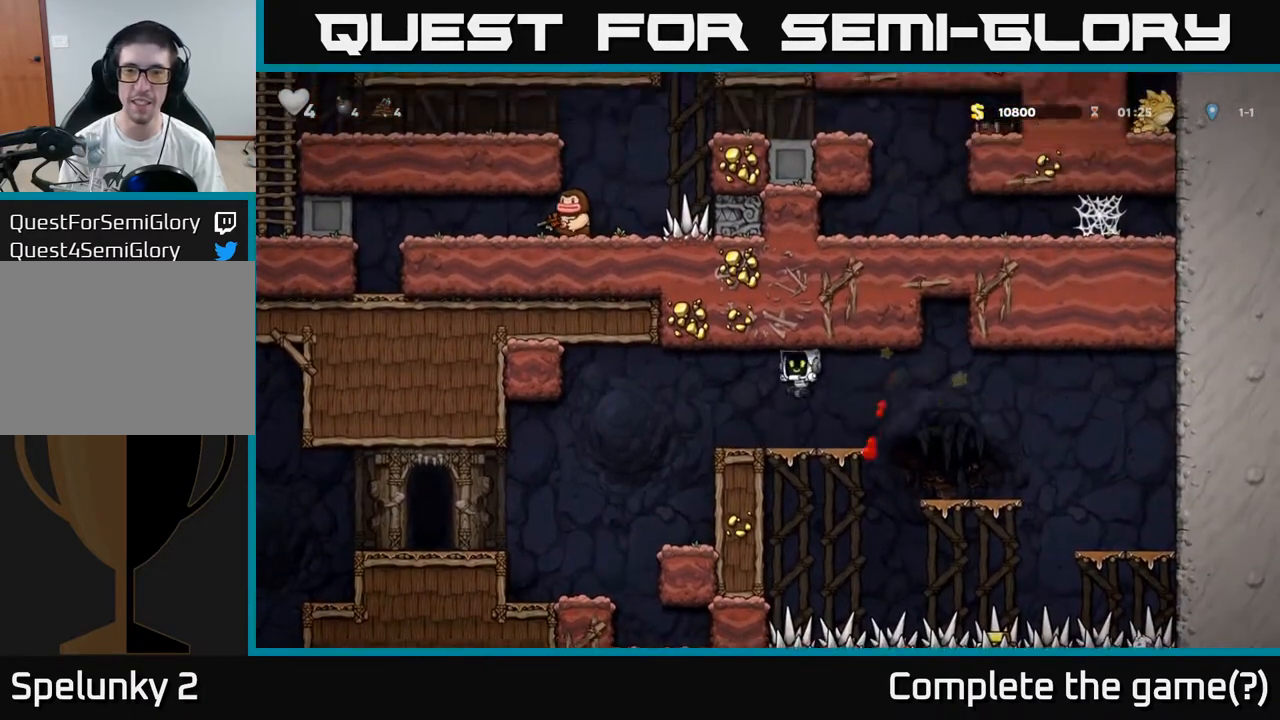
{"buttons": [], "events": [[217, "A", "down"], [283, "A", "up"]]}
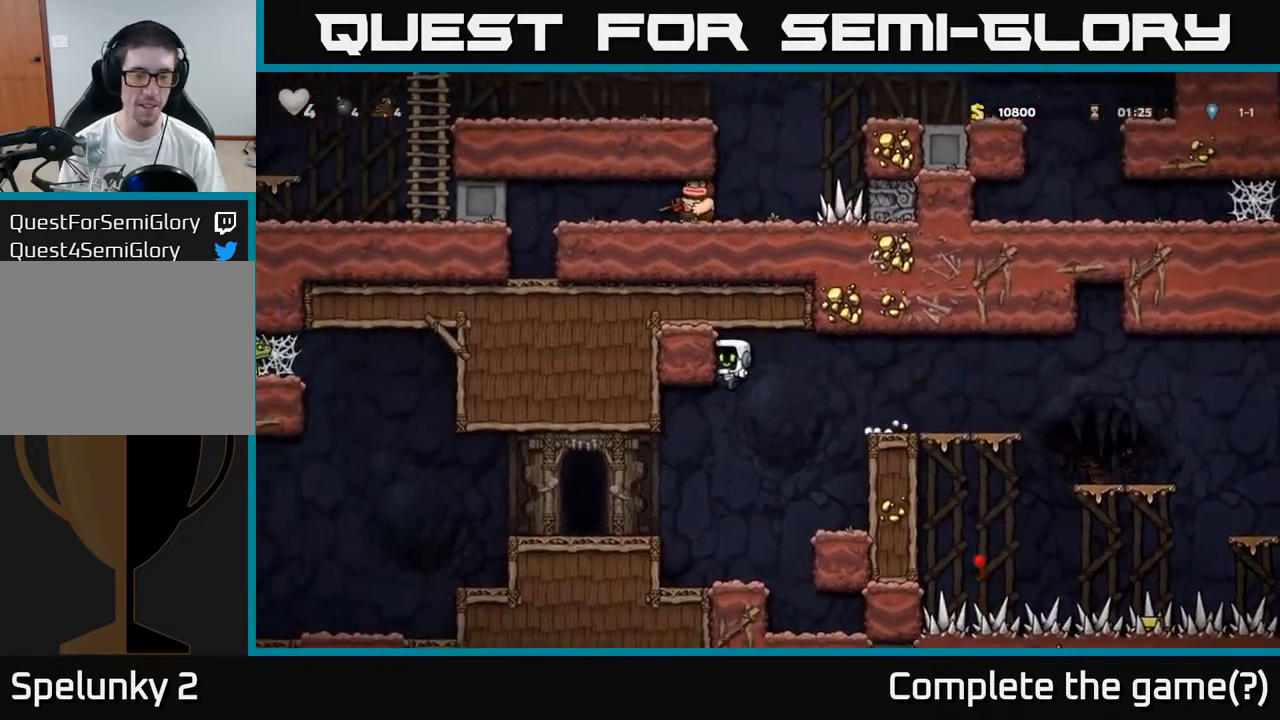
{"buttons": [], "events": []}
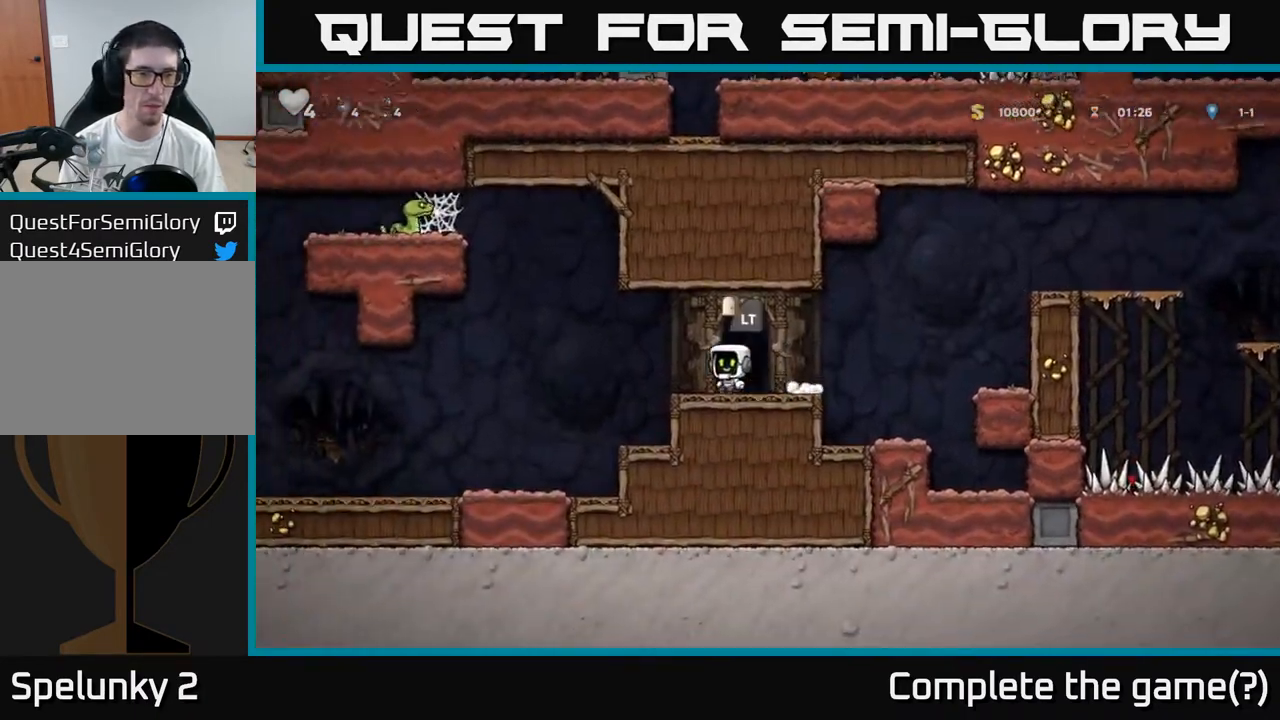
{"buttons": [], "events": [[150, "A", "down"], [200, "A", "up"]]}
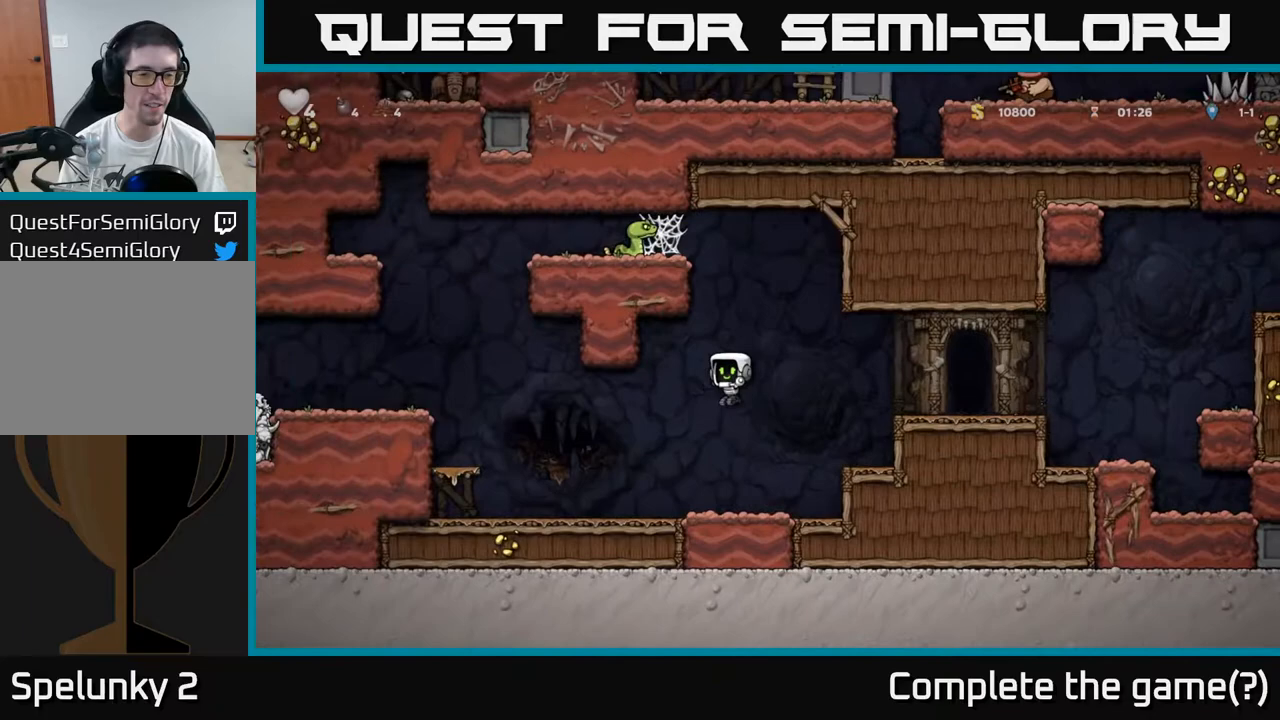
{"buttons": [], "events": [[283, "A", "down"], [433, "A", "up"]]}
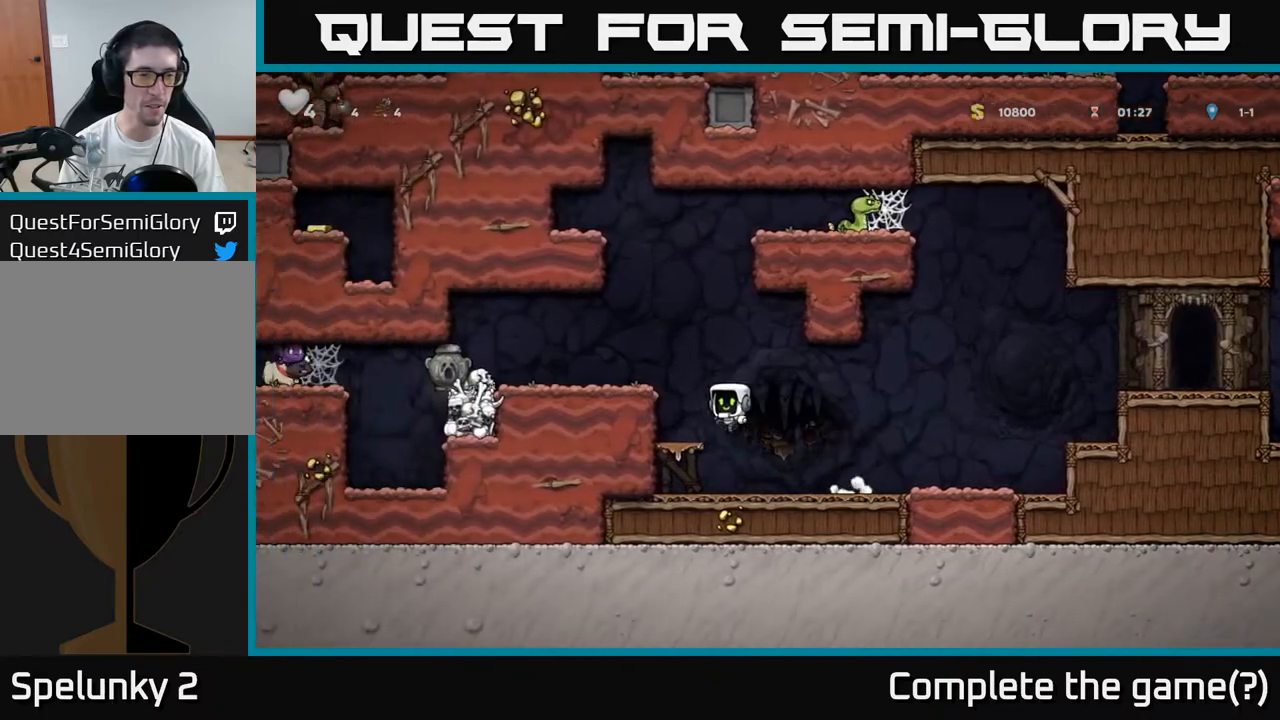
{"buttons": [], "events": [[233, "A", "down"], [350, "A", "up"]]}
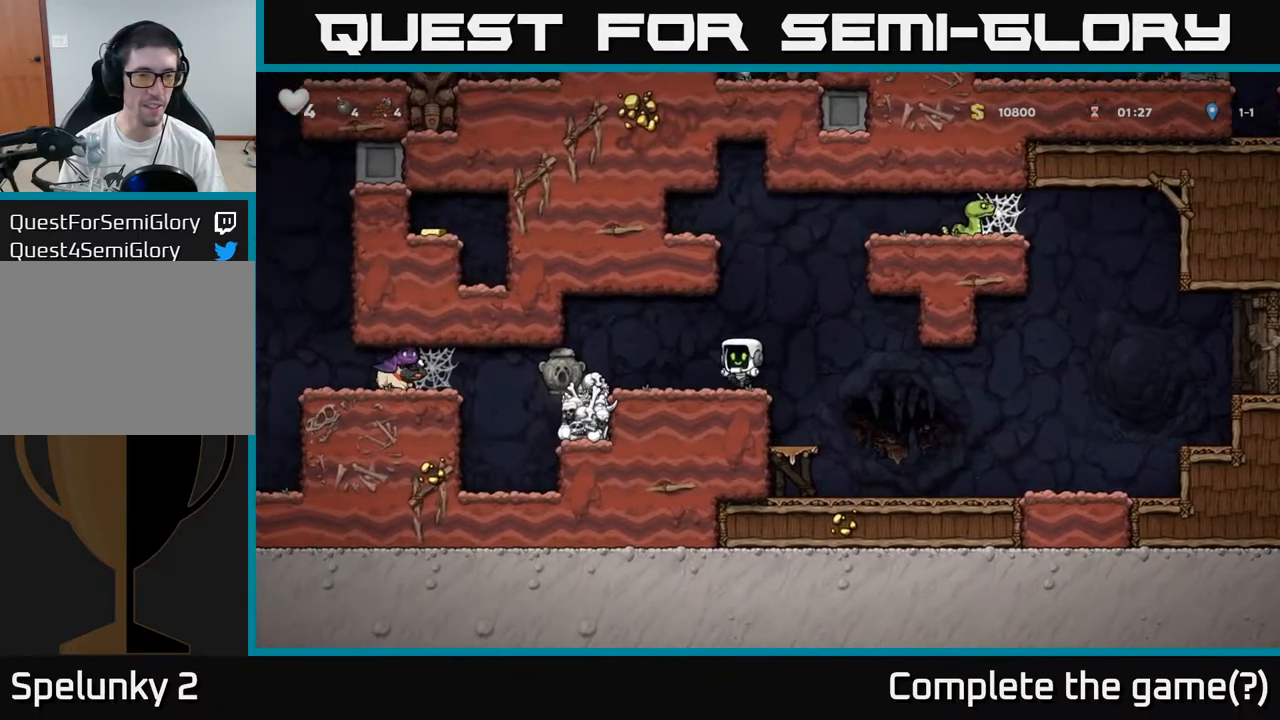
{"buttons": [], "events": [[350, "X", "down"], [433, "X", "up"]]}
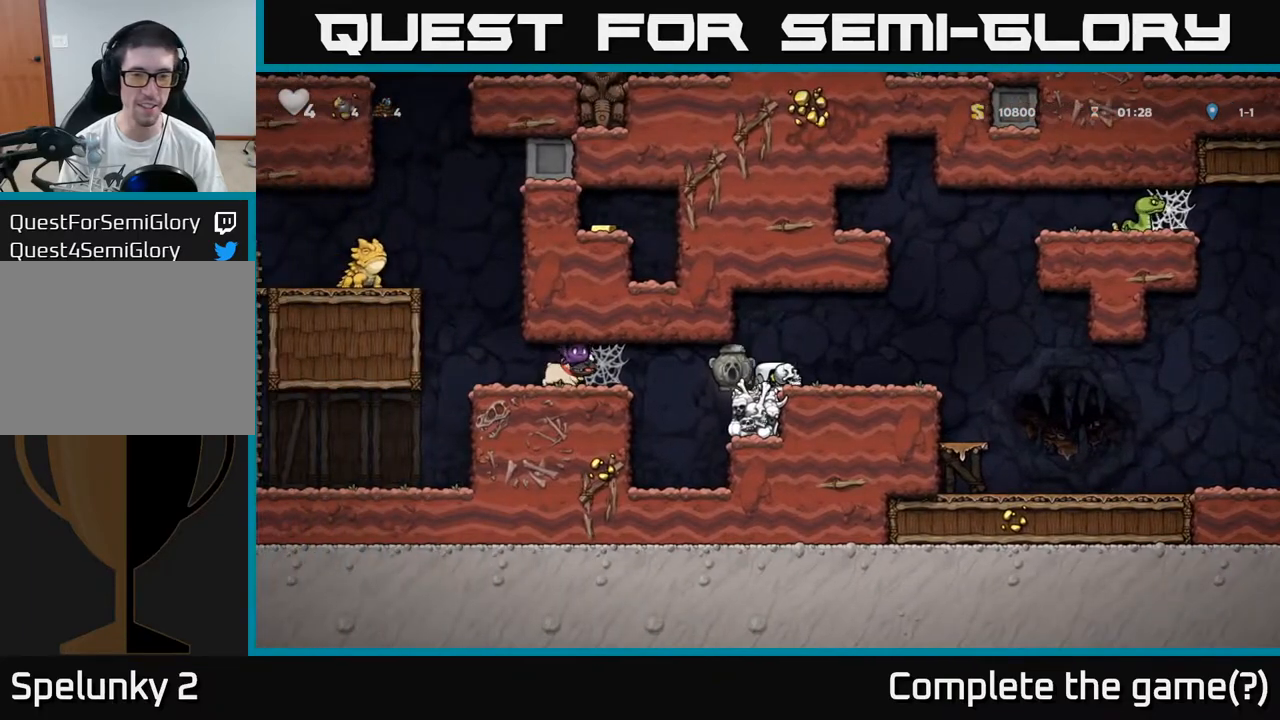
{"buttons": []}
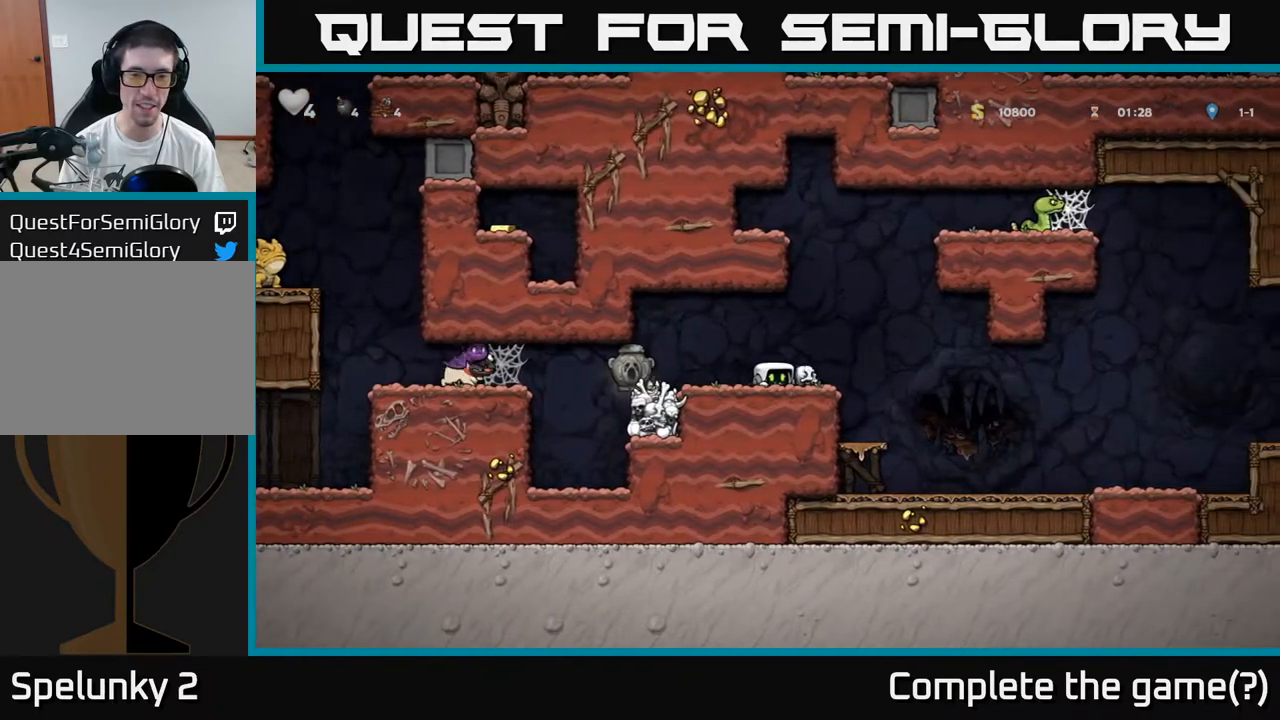
{"buttons": [], "events": [[367, "X", "down"], [483, "X", "up"]]}
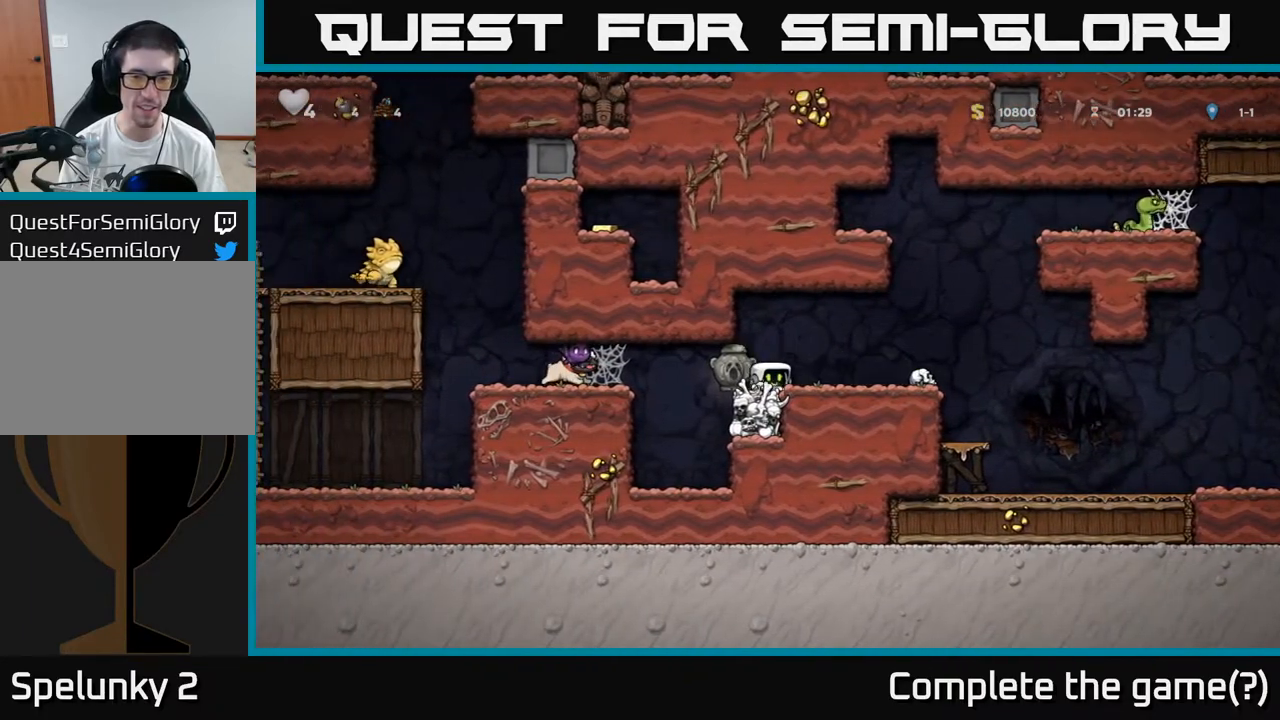
{"buttons": [], "events": [[350, "X", "down"], [483, "X", "up"]]}
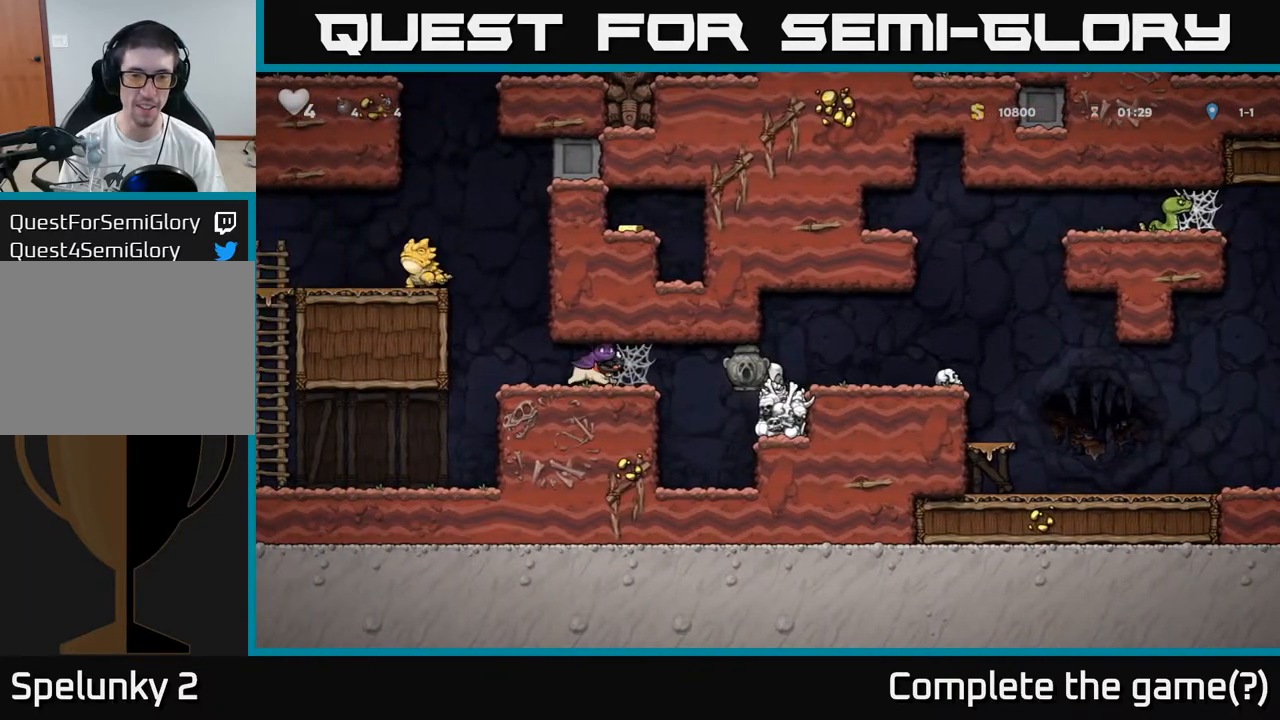
{"buttons": [], "events": [[400, "A", "down"], [483, "A", "up"]]}